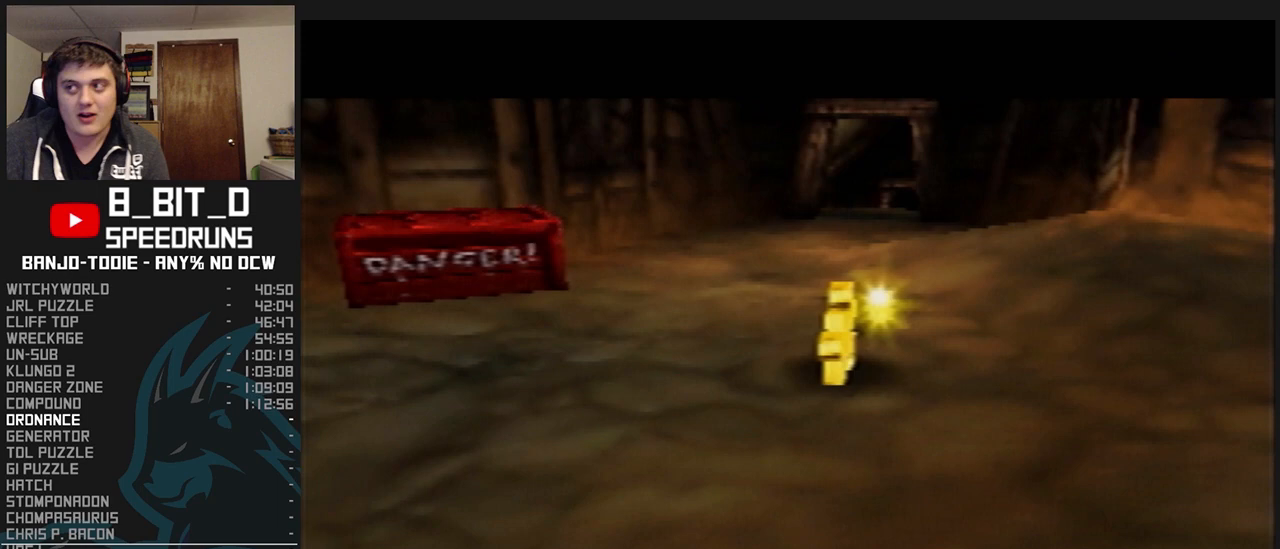
Gameplay with a controller (Nintendo layout); each line is a JSON object with the inputs held at the frame after it (dt_ms = milliseconds from this image to that frame). "events" lists button and stick changes between this image and that frame as [ms after this image, input, new state], when the widget could be followed in between. Not read: L3 R3.
{"dt_ms": 500, "buttons": ["L1", "Z"], "left_stick": "center", "events": []}
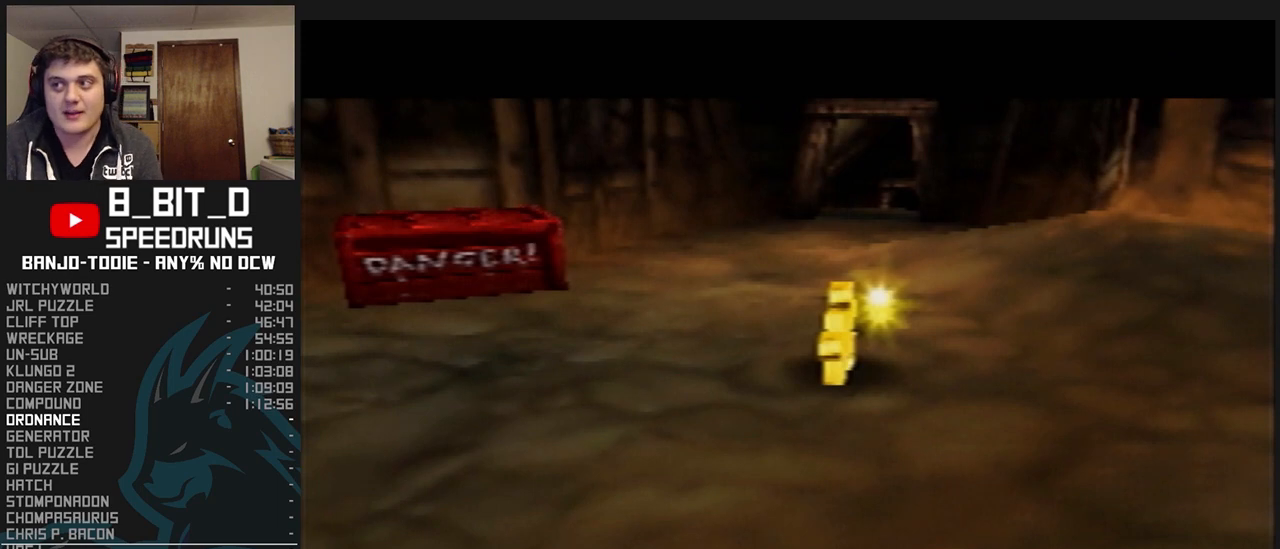
{"dt_ms": 500, "buttons": ["L1", "Z"], "left_stick": "center", "events": []}
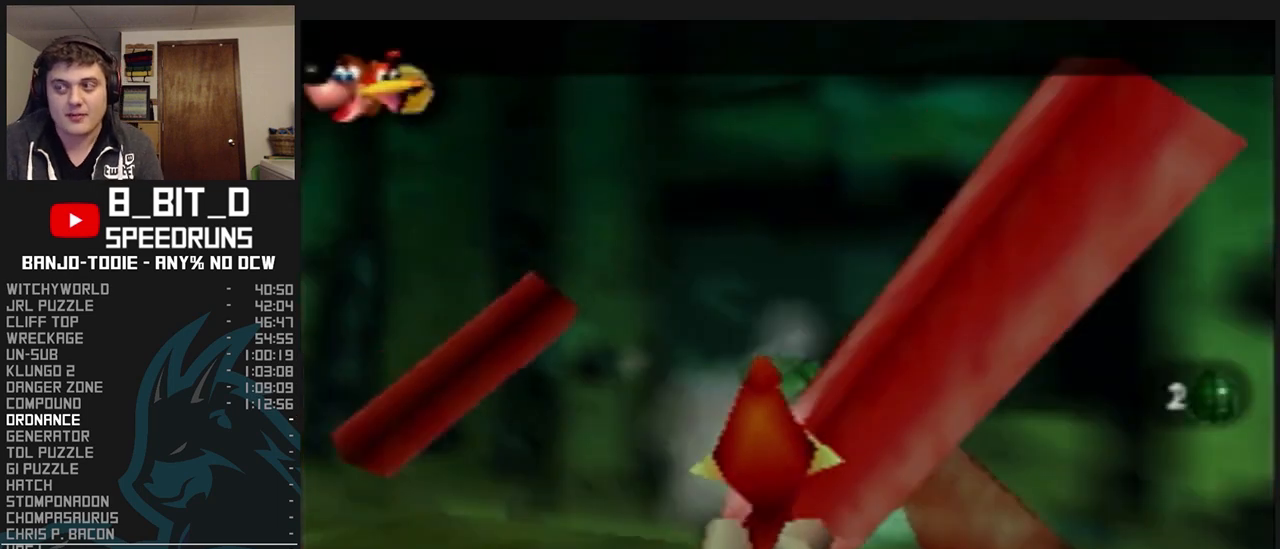
{"dt_ms": 500, "buttons": ["L1", "Z"], "left_stick": "center", "events": []}
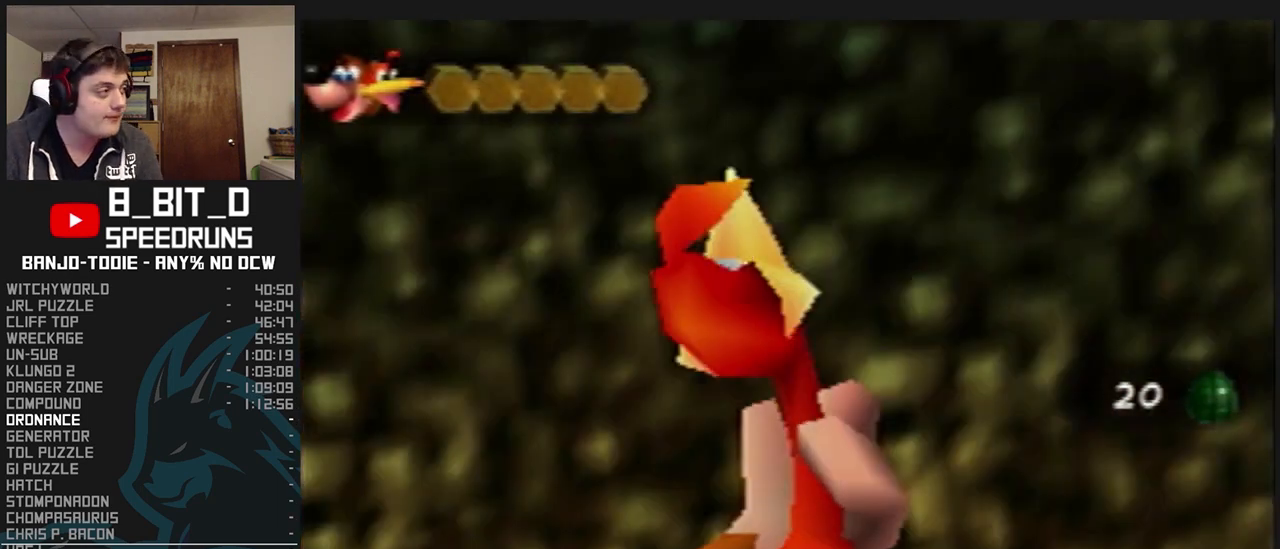
{"dt_ms": 500, "buttons": ["L1"], "left_stick": "center", "events": [[67, "Z", "up"]]}
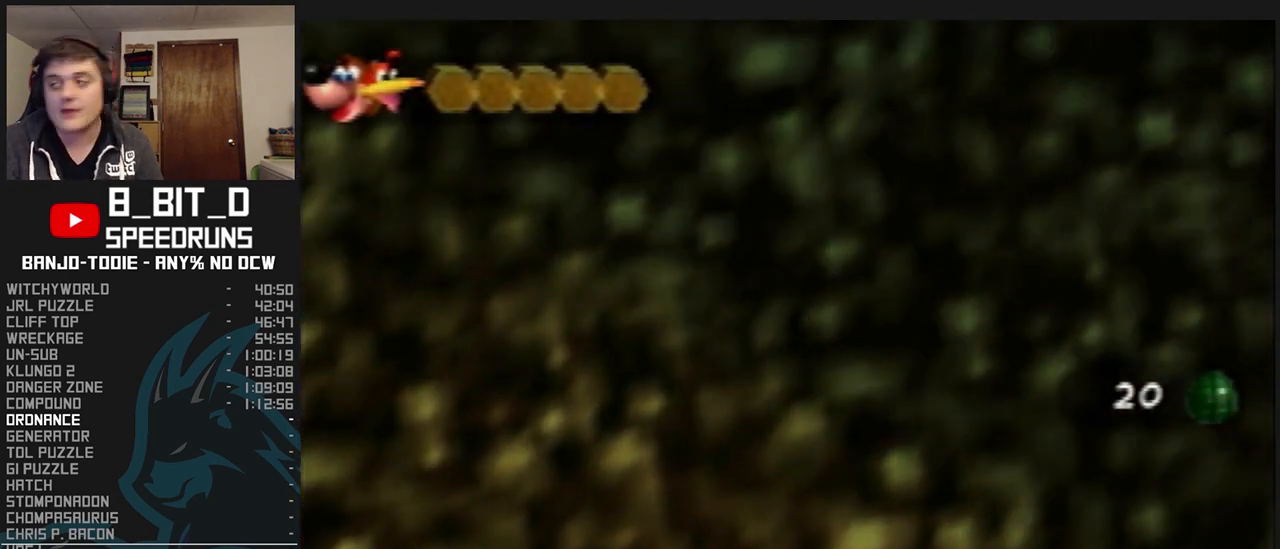
{"dt_ms": 500, "buttons": ["L1"], "left_stick": "center", "events": []}
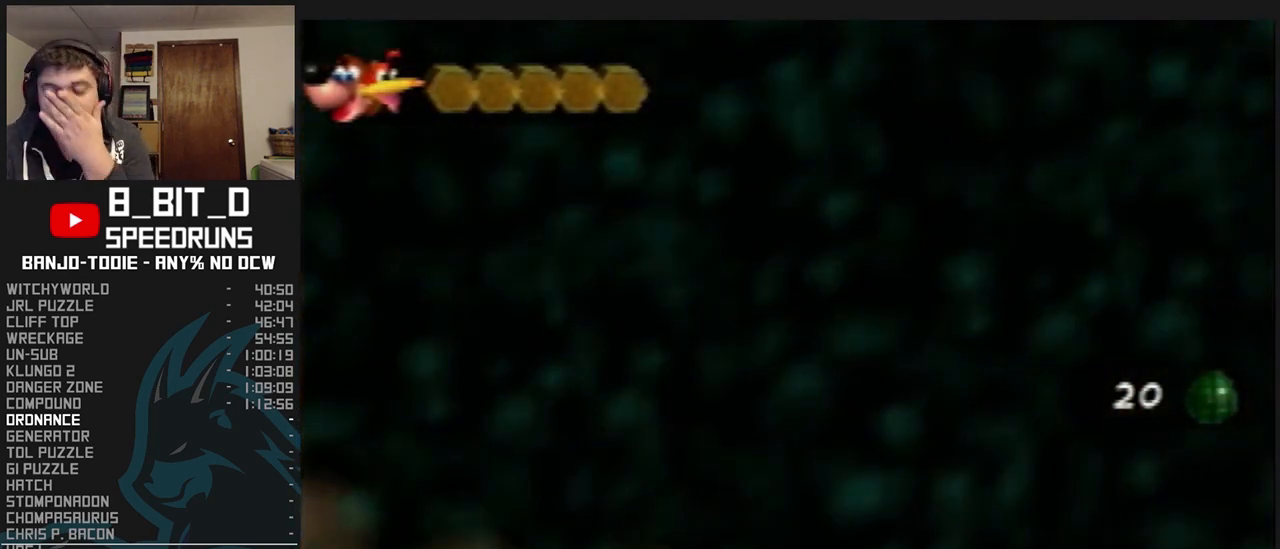
{"dt_ms": 500, "buttons": ["L1"], "left_stick": "center", "events": []}
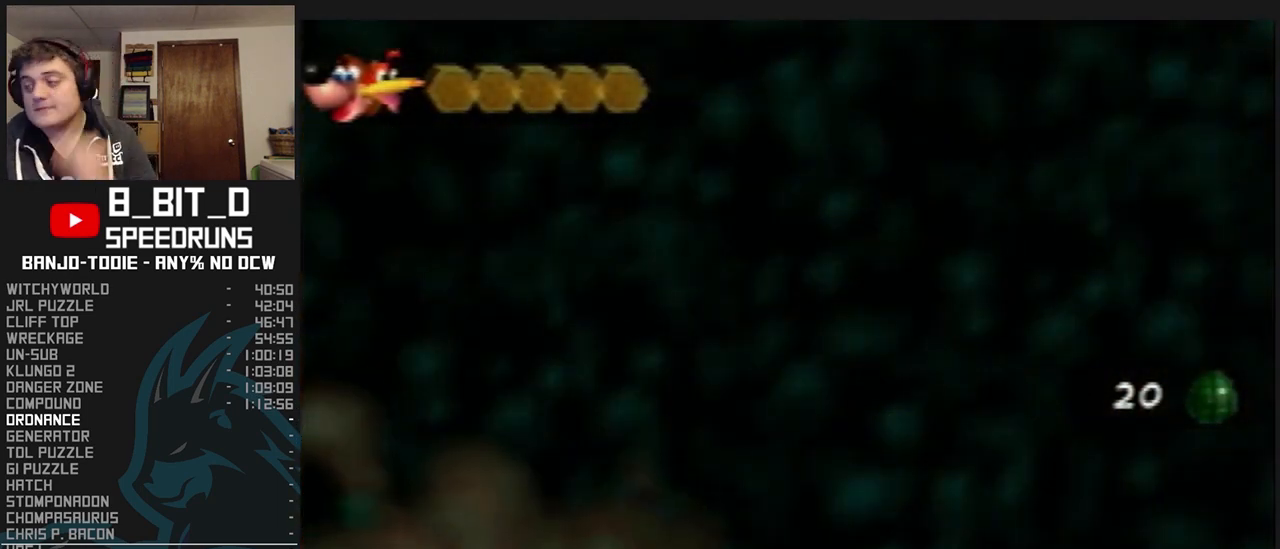
{"dt_ms": 500, "buttons": ["L1"], "left_stick": "center", "events": []}
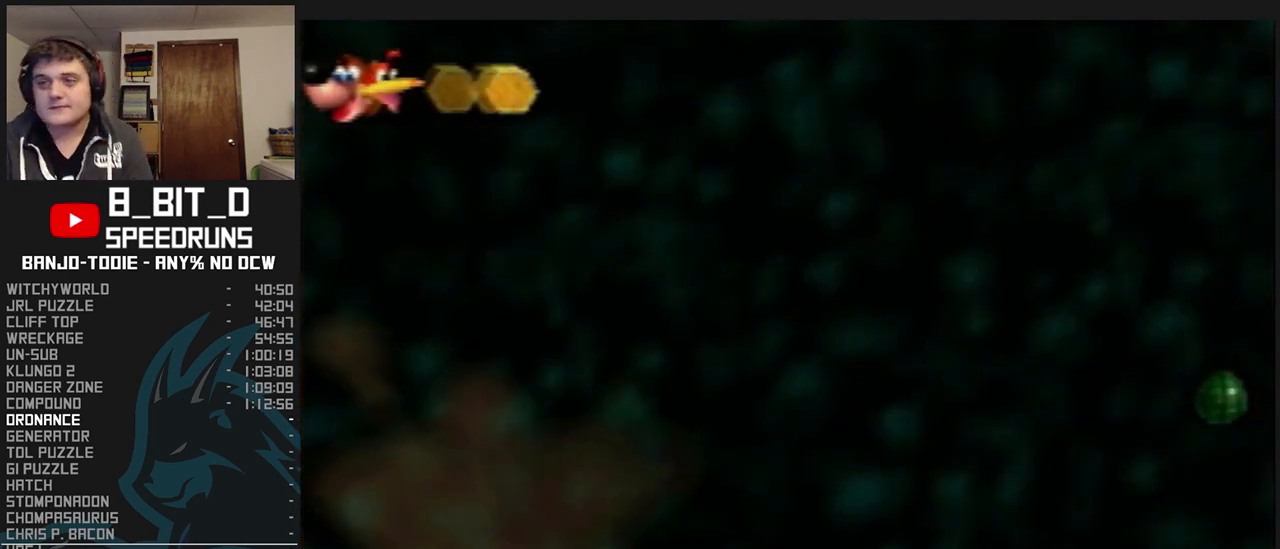
{"dt_ms": 500, "buttons": ["L1"], "left_stick": "center", "events": []}
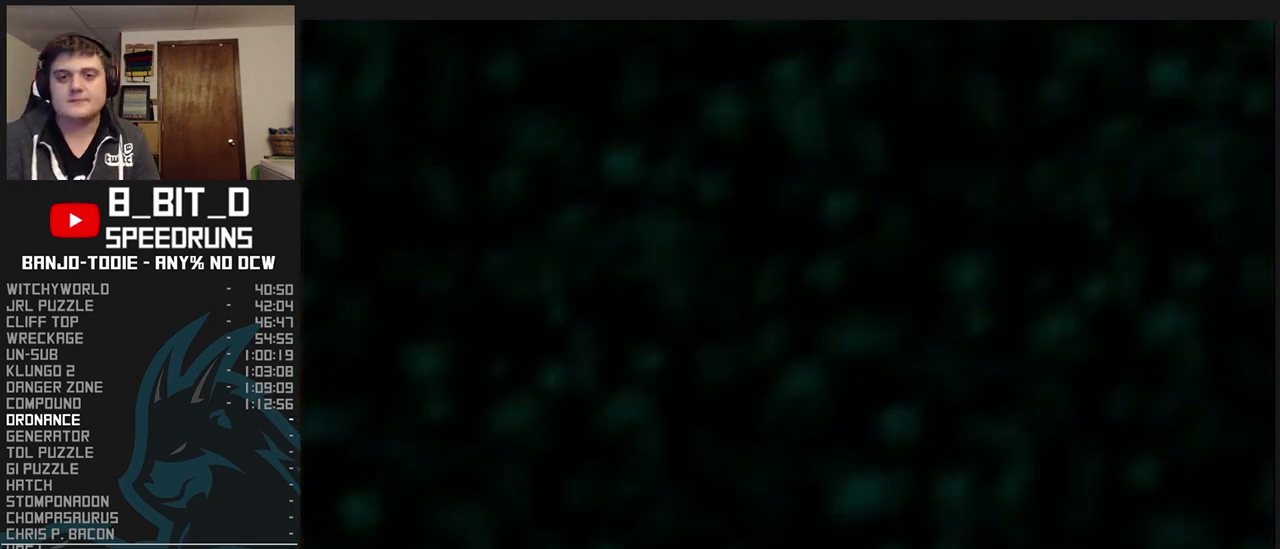
{"dt_ms": 500, "buttons": ["L1"], "left_stick": "up-left", "events": [[333, "left_stick", "up-left"]]}
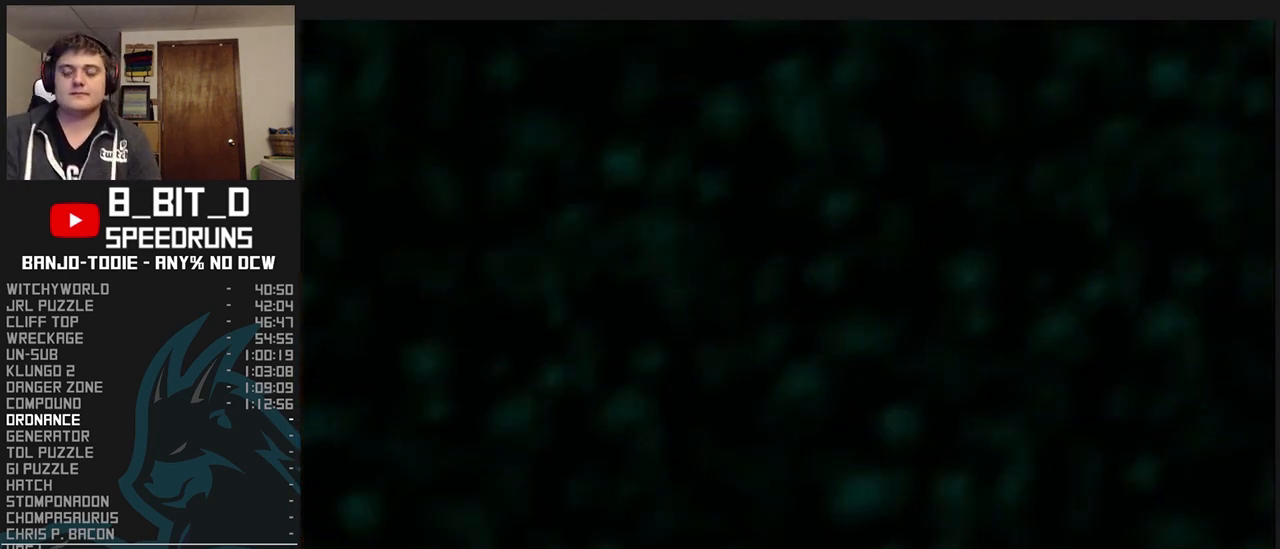
{"dt_ms": 500, "buttons": ["L1"], "left_stick": "up-left", "events": []}
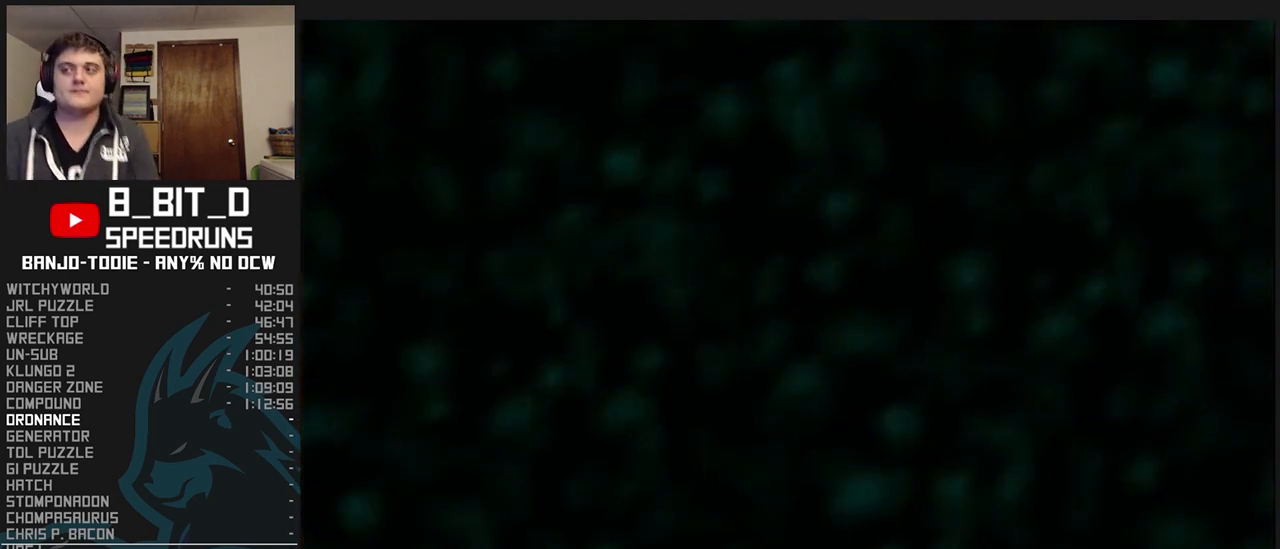
{"dt_ms": 500, "buttons": ["L1"], "left_stick": "up-left", "events": []}
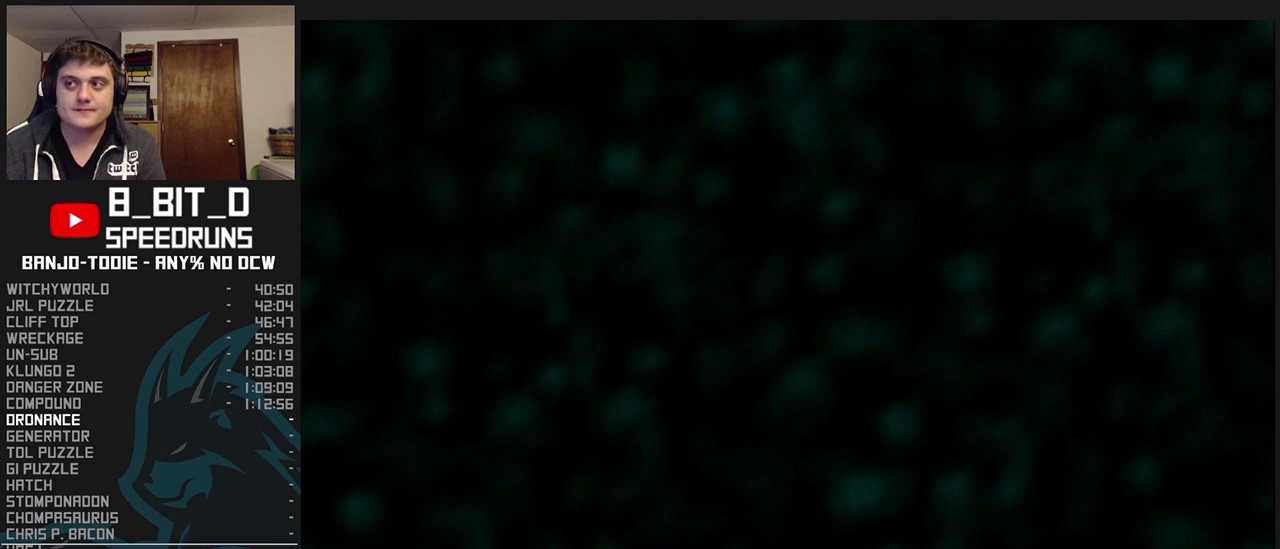
{"dt_ms": 500, "buttons": ["L1"], "left_stick": "up-left", "events": []}
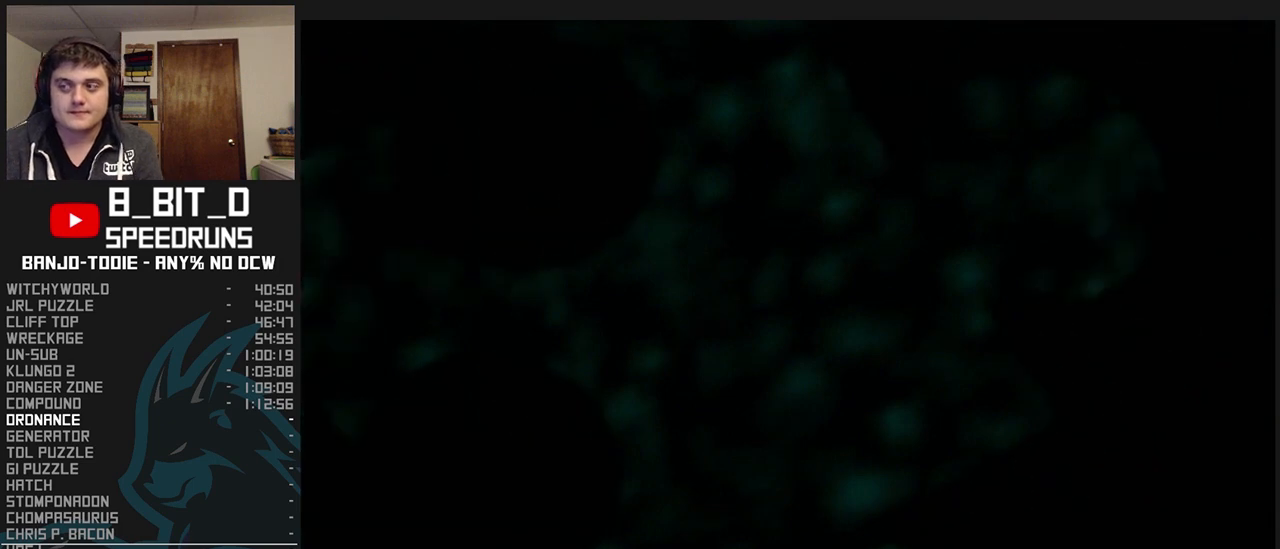
{"dt_ms": 500, "buttons": ["L1", "C_RIGHT"], "left_stick": "up-left", "events": [[400, "C_RIGHT", "down"]]}
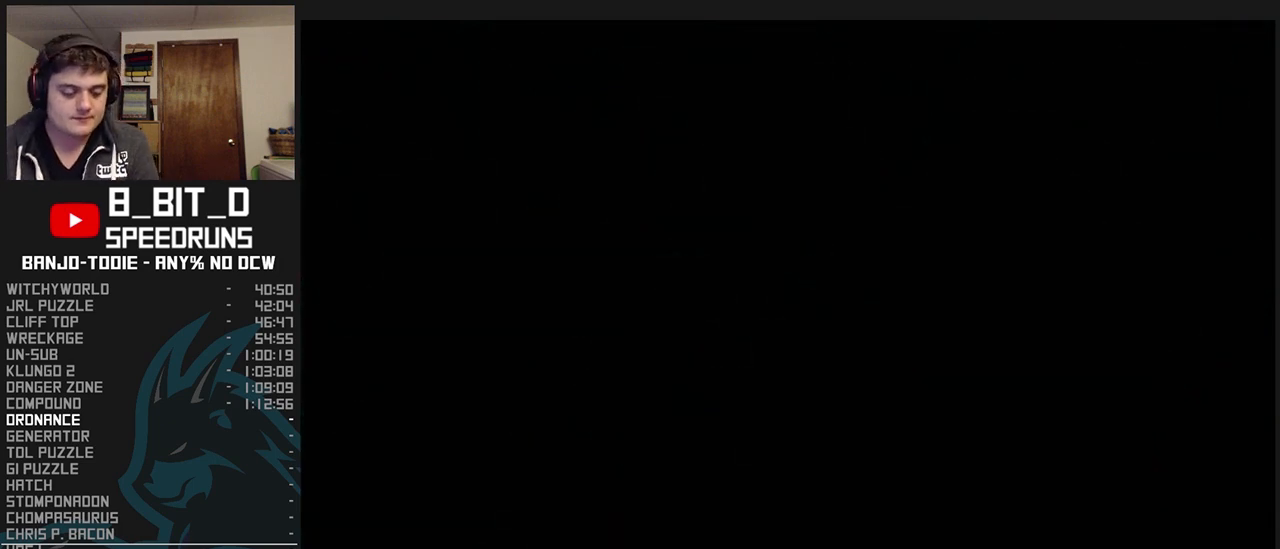
{"dt_ms": 500, "buttons": ["L1", "C_RIGHT"], "left_stick": "up-left", "events": []}
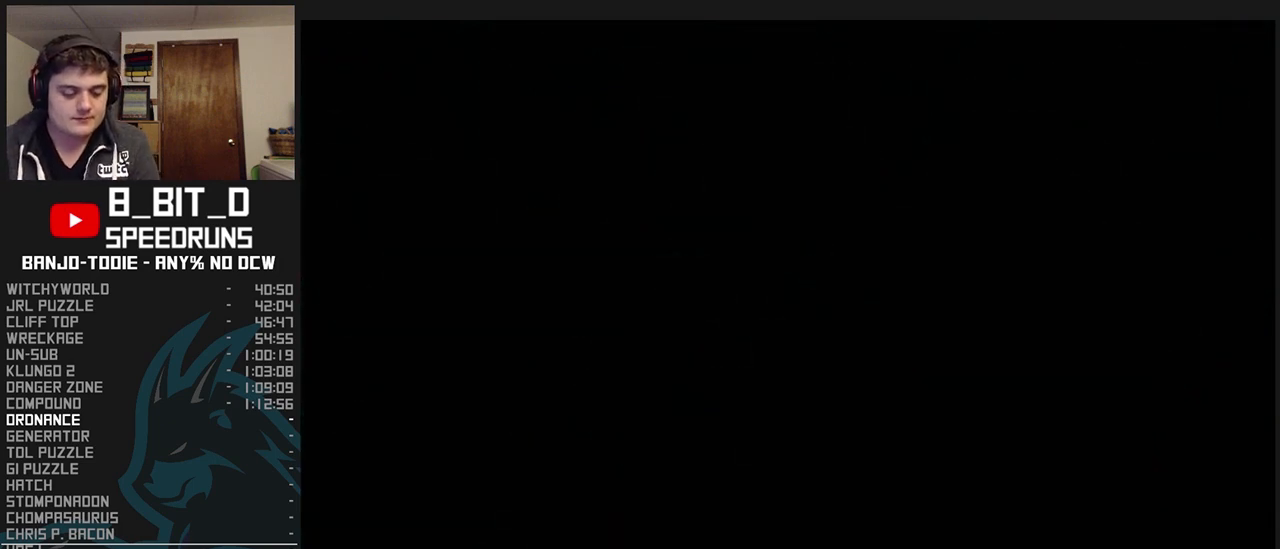
{"dt_ms": 500, "buttons": ["L1", "C_RIGHT"], "left_stick": "up-left", "events": []}
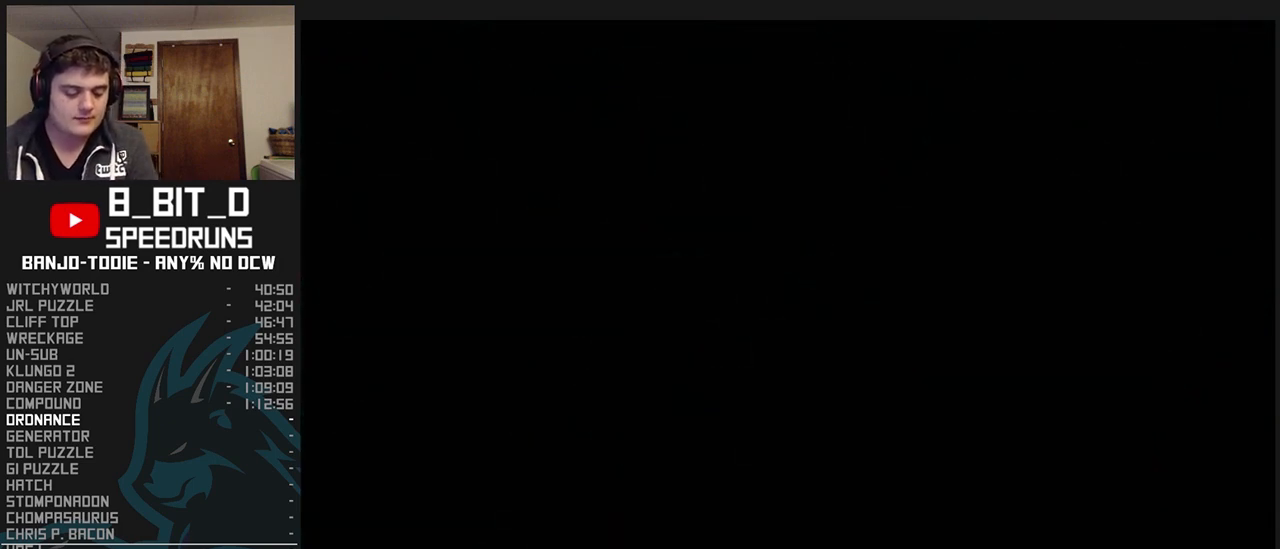
{"dt_ms": 500, "buttons": ["L1", "C_RIGHT"], "left_stick": "up-left", "events": []}
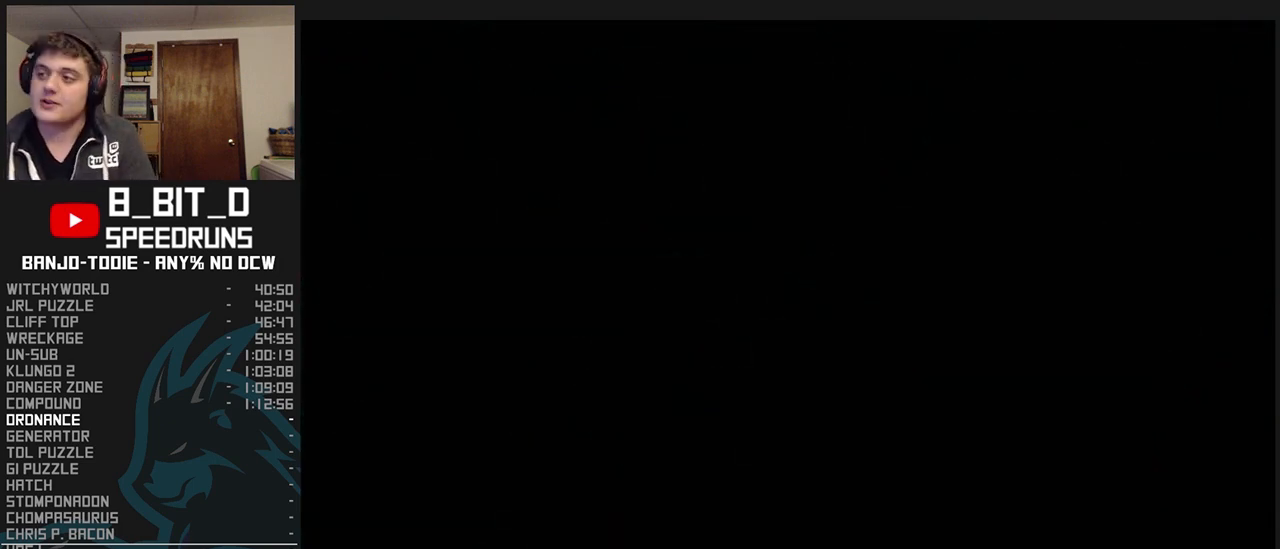
{"dt_ms": 500, "buttons": ["L1", "C_RIGHT"], "left_stick": "up-left", "events": []}
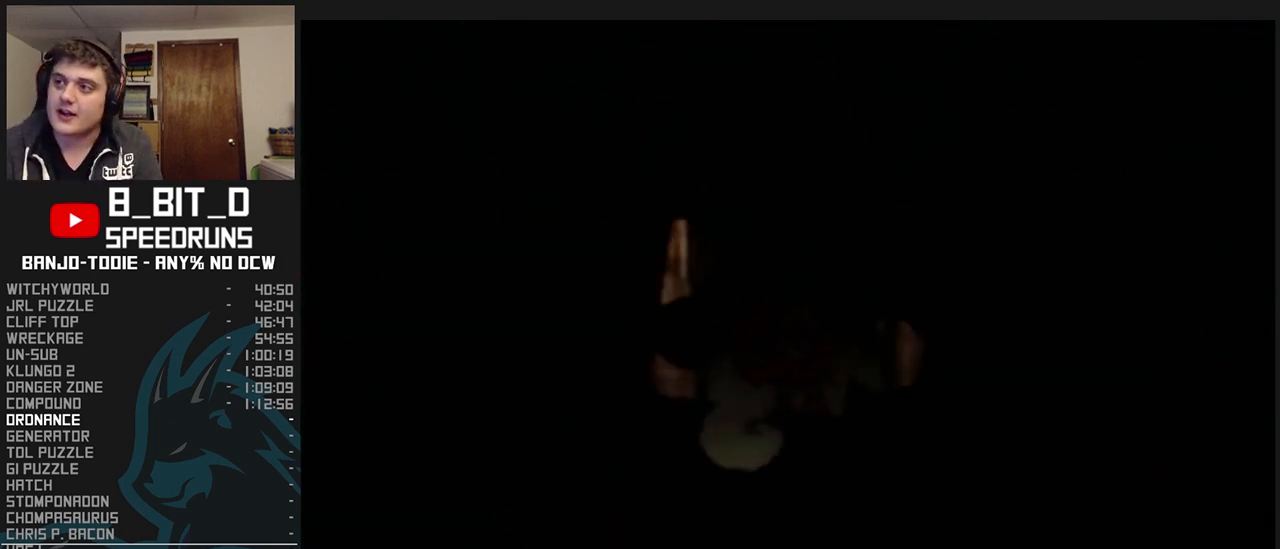
{"dt_ms": 500, "buttons": ["L1", "C_RIGHT"], "left_stick": "up-left", "events": []}
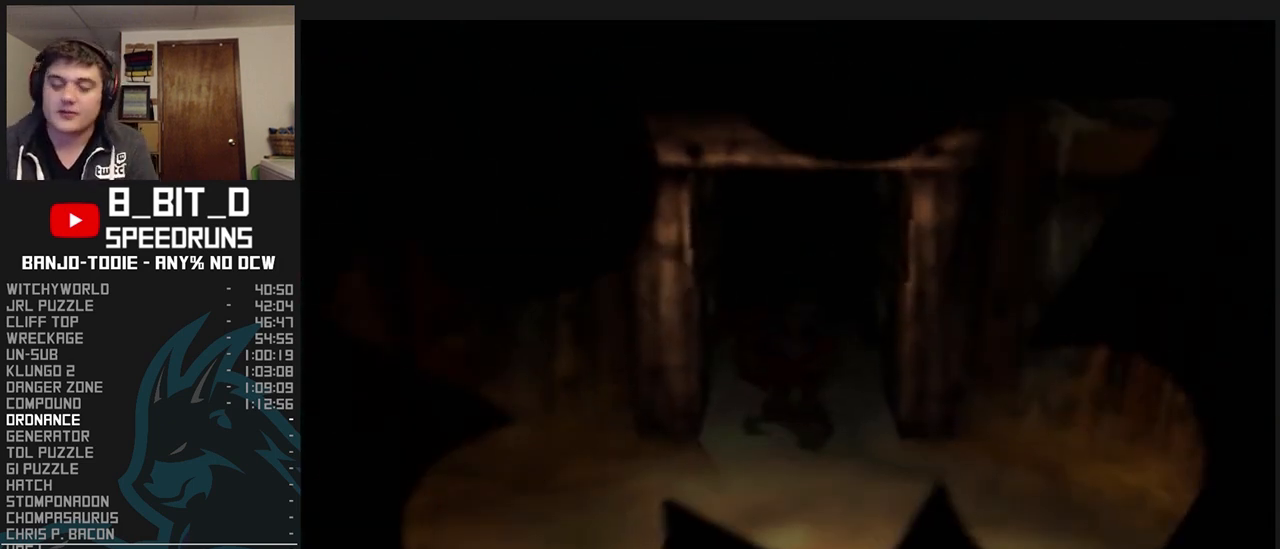
{"dt_ms": 500, "buttons": ["L1", "C_RIGHT"], "left_stick": "up-left", "events": []}
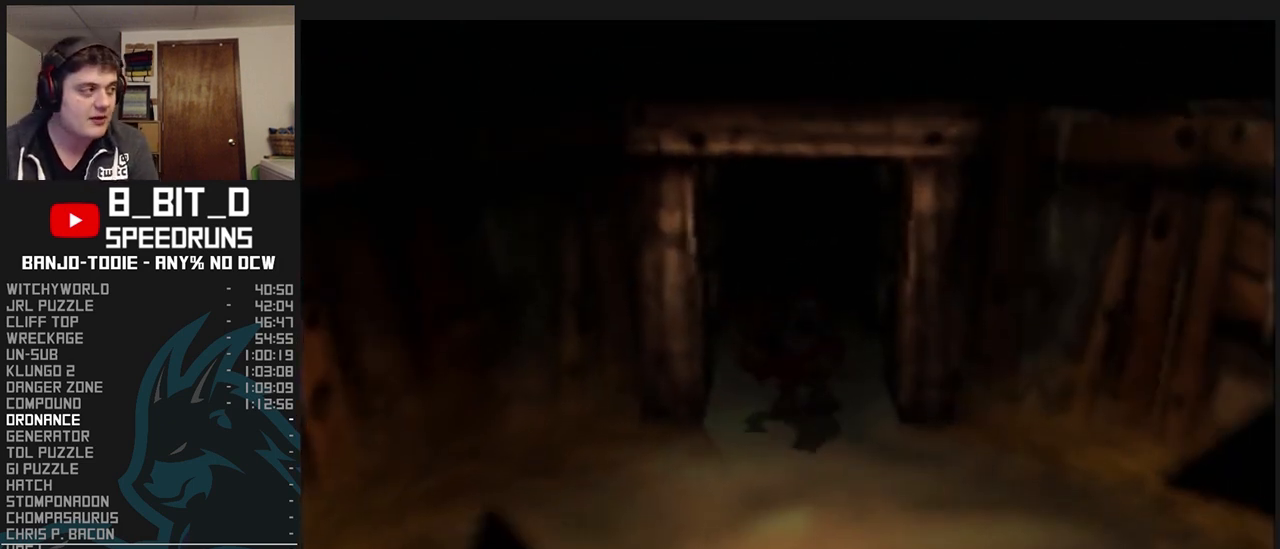
{"dt_ms": 500, "buttons": ["L1", "C_RIGHT"], "left_stick": "up-left", "events": []}
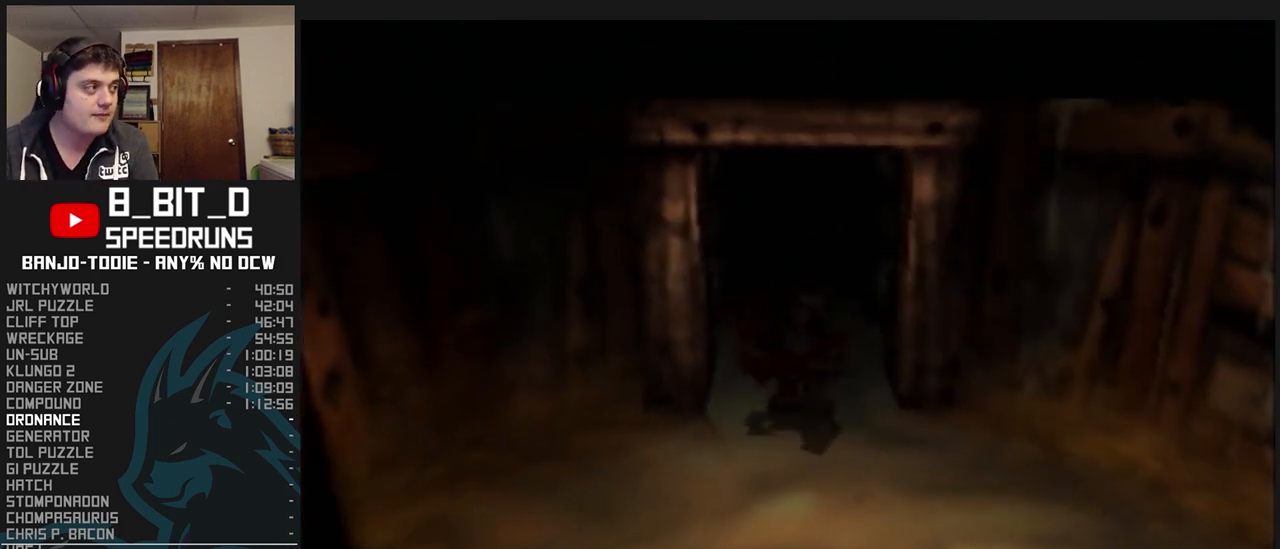
{"dt_ms": 1000, "buttons": ["L1", "C_RIGHT"], "left_stick": "up-left", "events": [[33, "C_RIGHT", "up"], [33, "R1", "down"], [67, "C_RIGHT", "down"], [67, "R1", "up"], [500, "C_RIGHT", "up"], [500, "R1", "down"], [533, "C_RIGHT", "down"], [533, "R1", "up"]]}
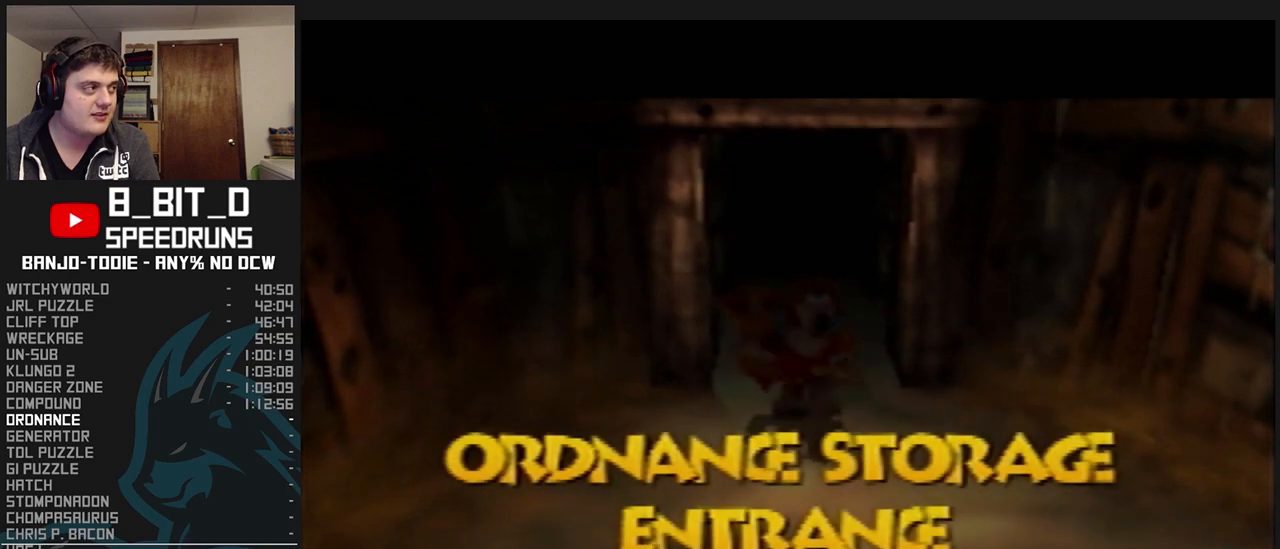
{"dt_ms": 500, "buttons": ["L1", "C_RIGHT"], "left_stick": "up-left", "events": []}
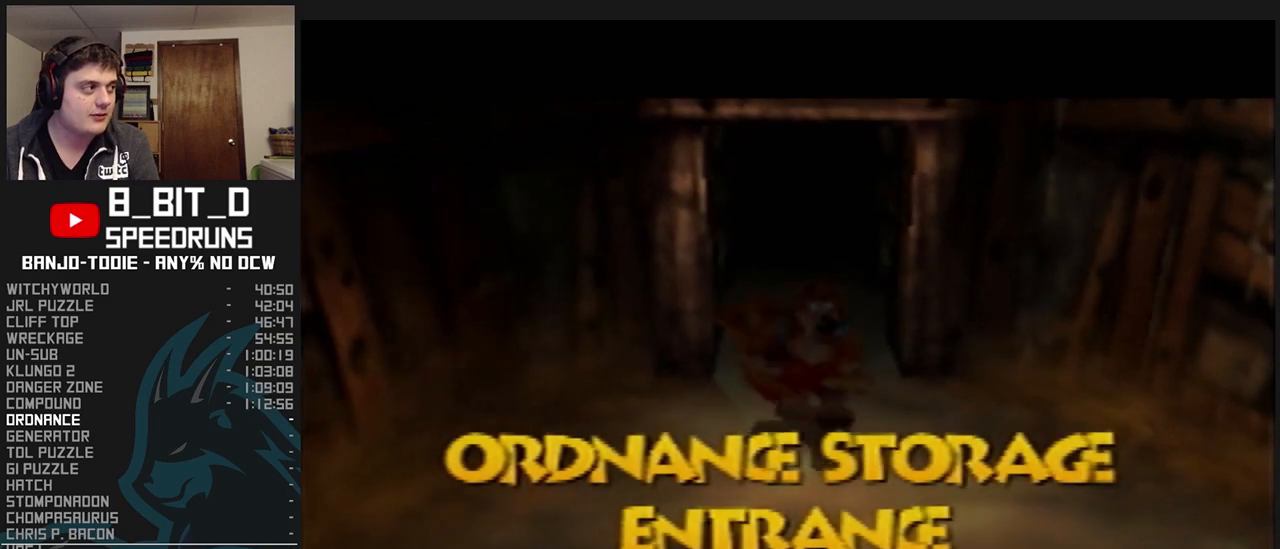
{"dt_ms": 500, "buttons": ["L1", "C_RIGHT"], "left_stick": "up-left", "events": []}
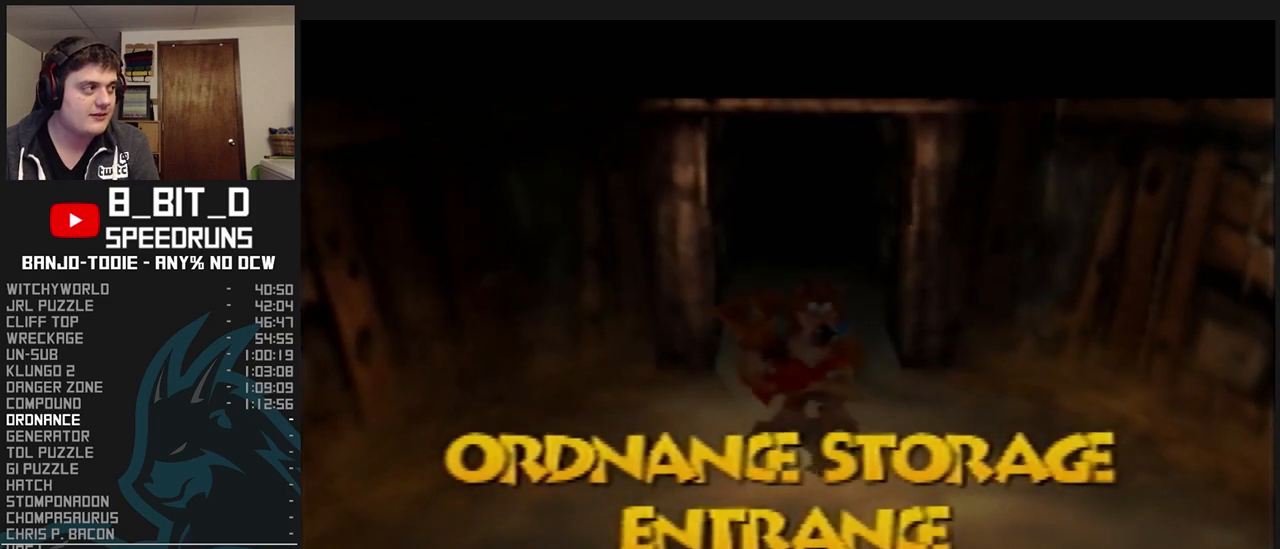
{"dt_ms": 500, "buttons": ["L1", "C_RIGHT"], "left_stick": "up-left", "events": []}
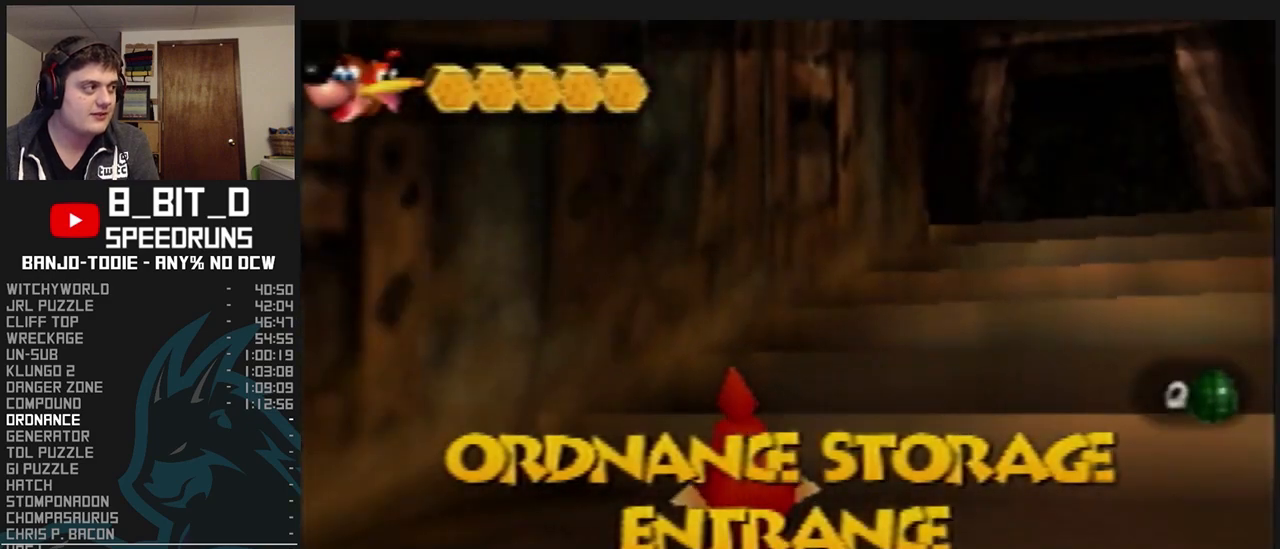
{"dt_ms": 500, "buttons": ["L1", "C_RIGHT"], "left_stick": "up-right", "events": [[200, "left_stick", "up"], [300, "left_stick", "up-right"]]}
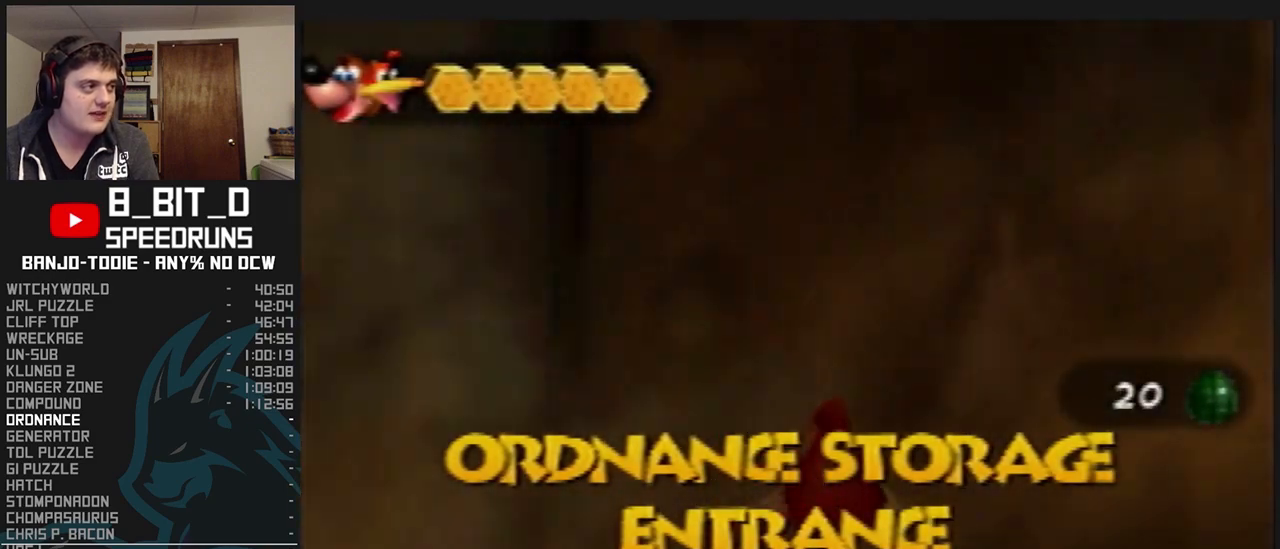
{"dt_ms": 500, "buttons": ["L1", "C_RIGHT"], "left_stick": "up", "events": [[233, "left_stick", "up"]]}
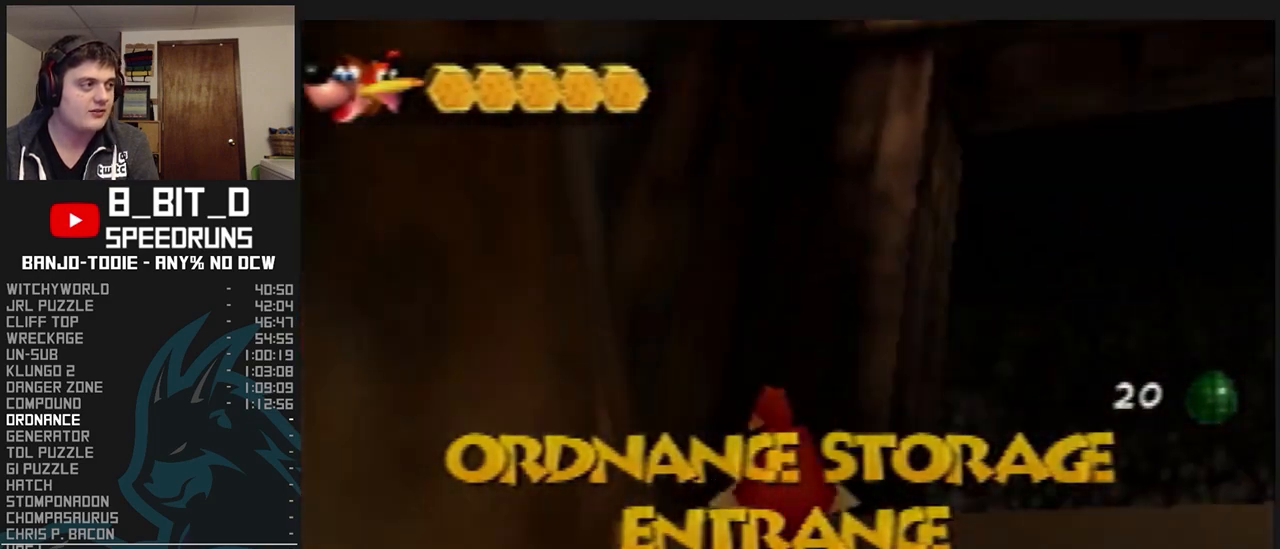
{"dt_ms": 500, "buttons": ["L1", "C_RIGHT"], "left_stick": "up", "events": [[167, "left_stick", "up-left"], [333, "left_stick", "up"]]}
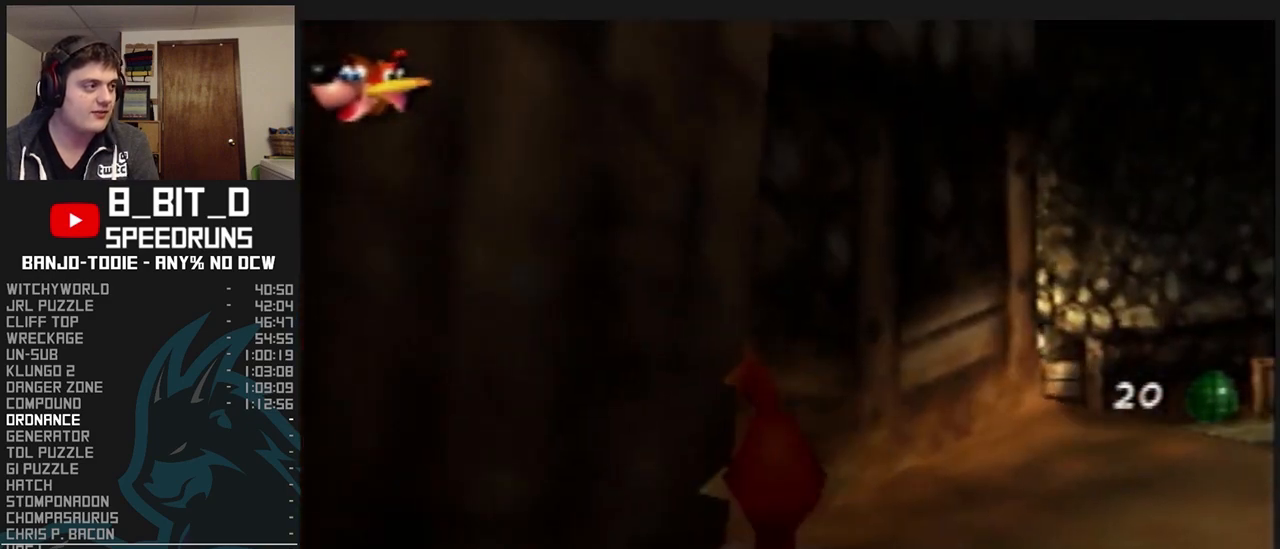
{"dt_ms": 500, "buttons": ["L1", "C_RIGHT"], "left_stick": "up", "events": []}
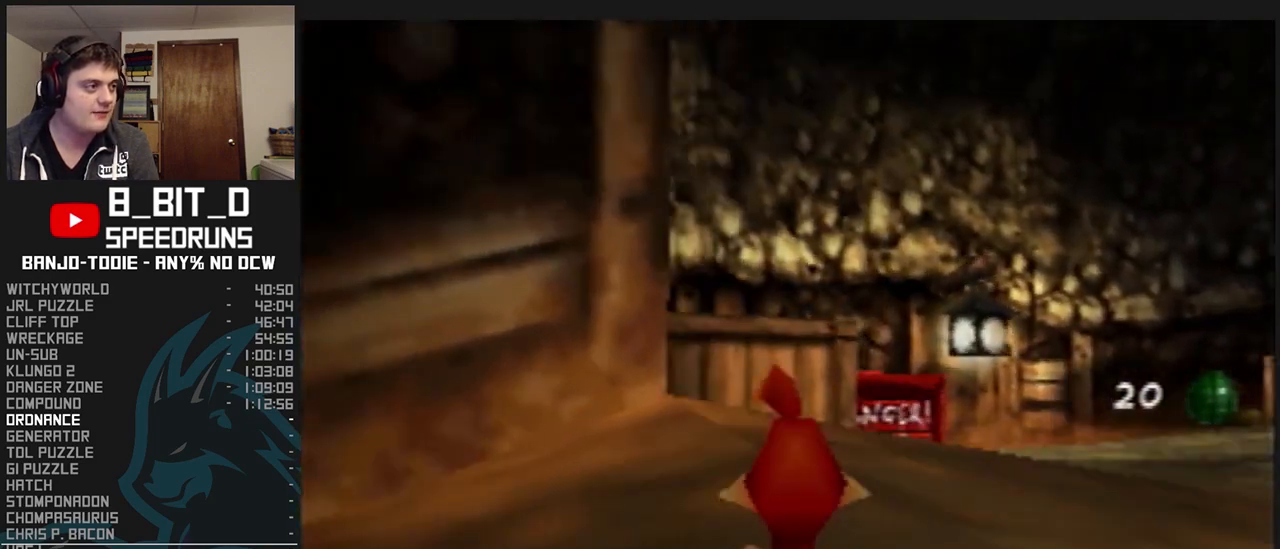
{"dt_ms": 500, "buttons": ["L1", "C_RIGHT"], "left_stick": "up", "events": []}
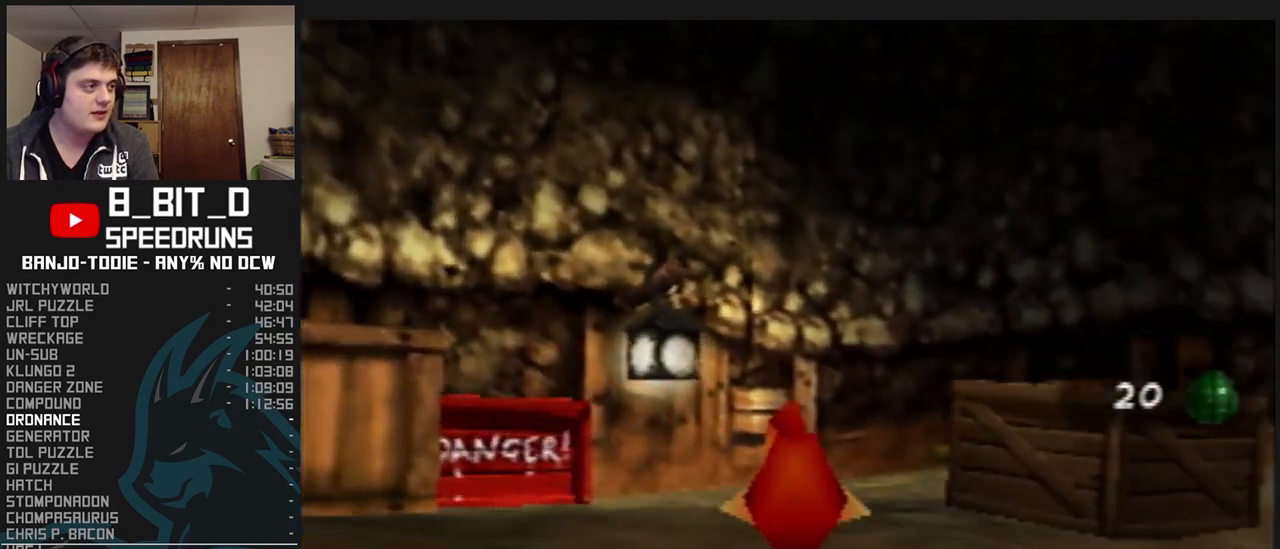
{"dt_ms": 500, "buttons": ["L1", "C_RIGHT"], "left_stick": "up", "events": []}